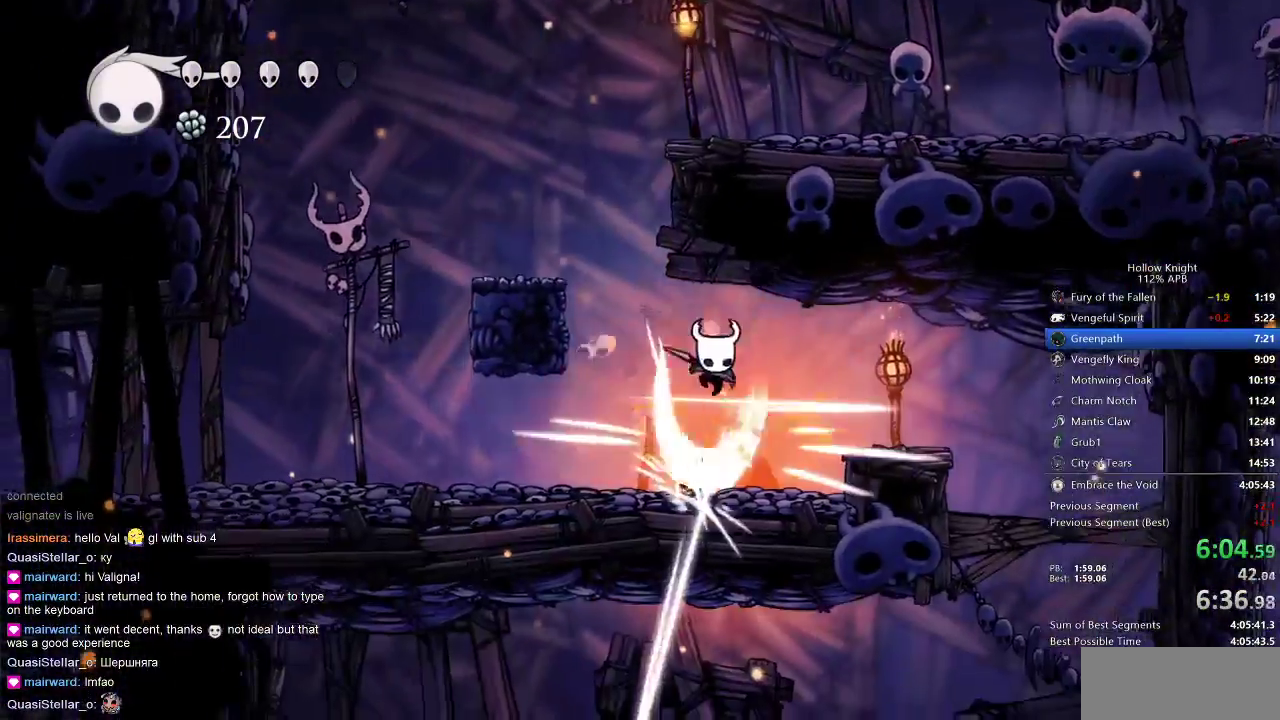
Gameplay with keyboard; each line is a JSON object with the keys held at the frame after it. "events" lists presses ("down") and releases ("up") of "cdash", "dash", "dnail", "down", "heal", "inv", "jump", "left", "nail", "right", "spell" and "up" between this image and that frame as [ms after this image, input, new state], when the widget could be followed in between. No other keys are recorded. Mouse input is not recorded. Key names are as the overlay labels them; some are game actions (e.g. jump) rather than physical keys.
{"keys": ["right"], "events": [[33, "nail", "up"], [133, "down", "up"]]}
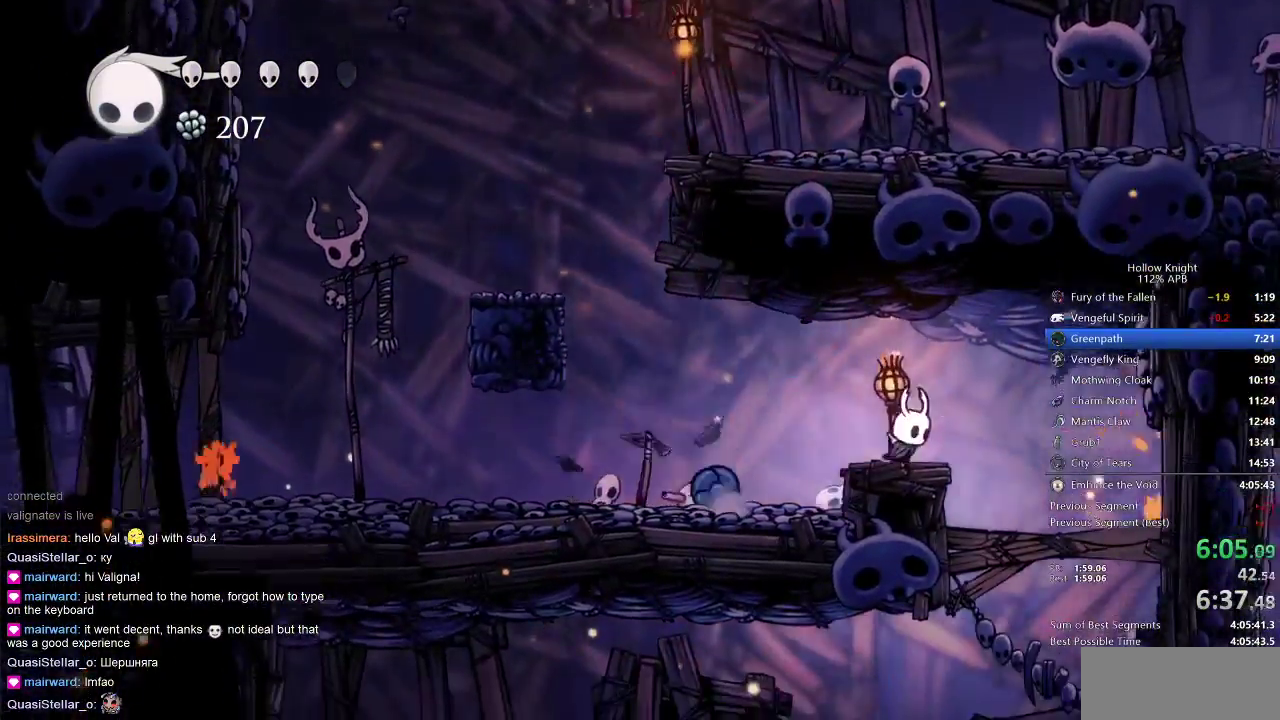
{"keys": ["down", "left"], "events": [[200, "down", "down"], [300, "nail", "down"], [300, "right", "up"], [417, "nail", "up"], [500, "left", "down"]]}
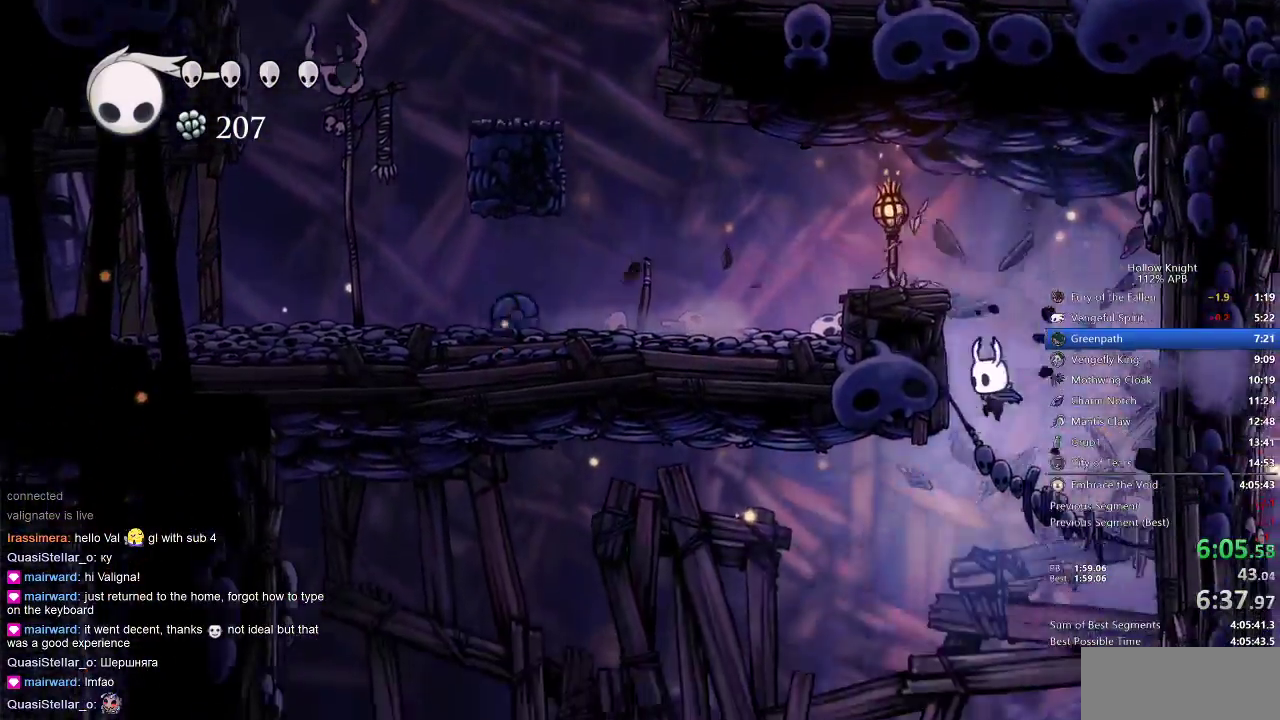
{"keys": ["left", "spell"], "events": [[67, "down", "up"], [467, "spell", "down"]]}
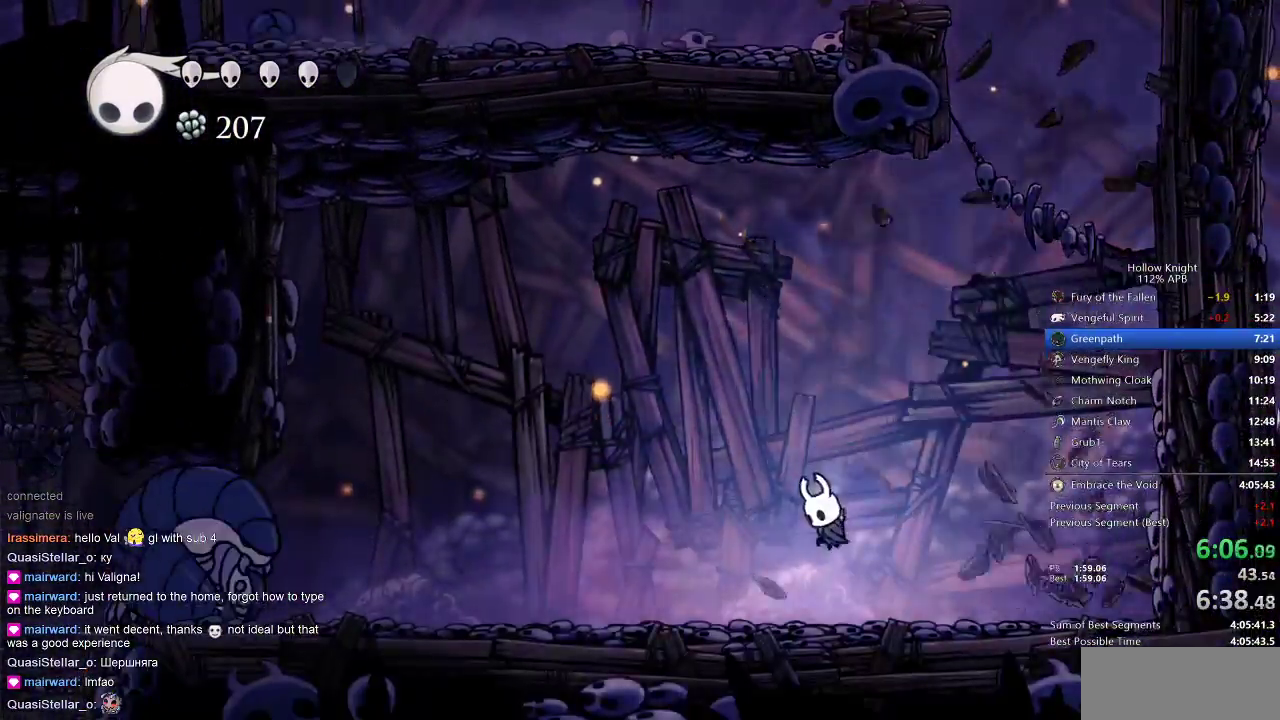
{"keys": ["left"], "events": [[117, "spell", "up"], [400, "spell", "down"], [500, "spell", "up"]]}
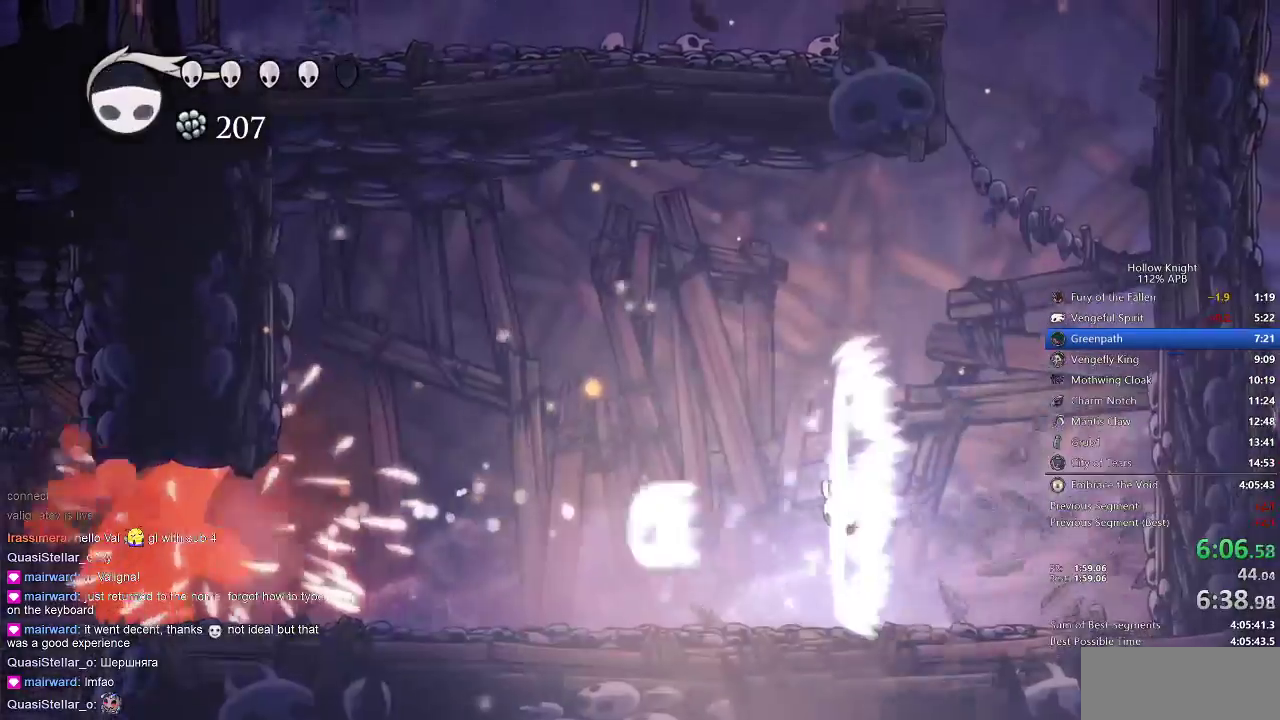
{"keys": ["left"], "events": []}
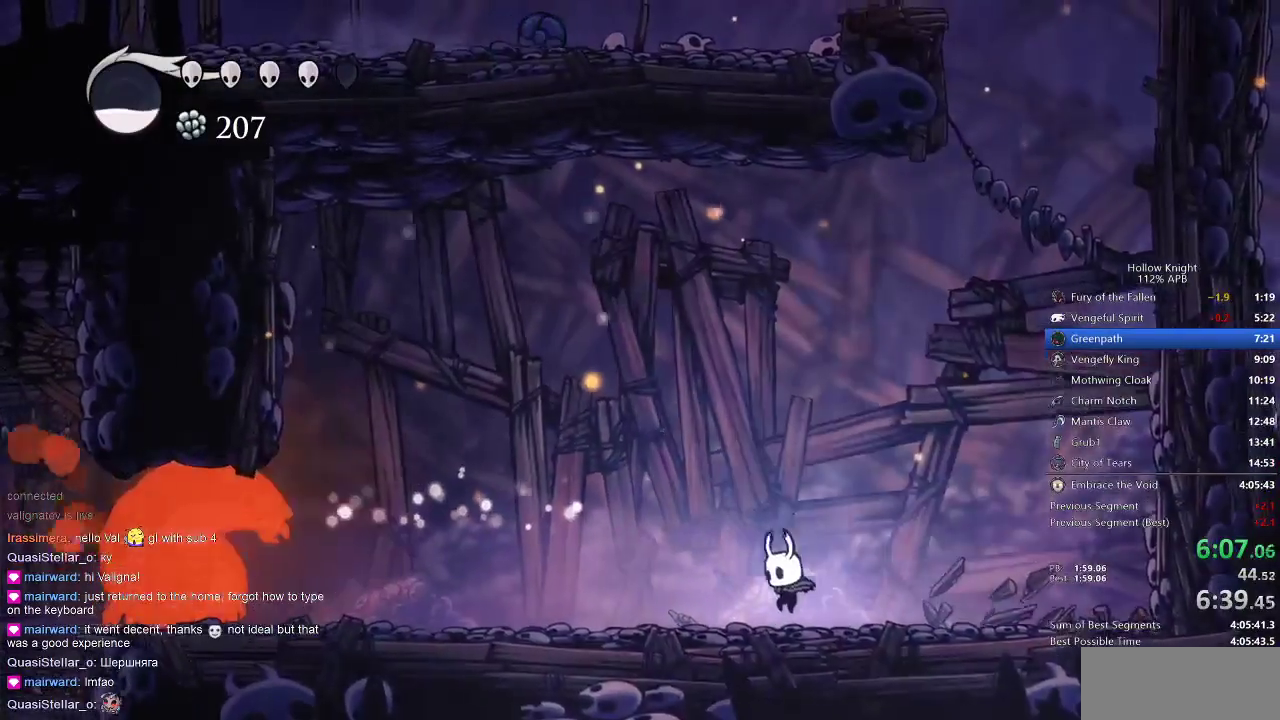
{"keys": ["left"], "events": []}
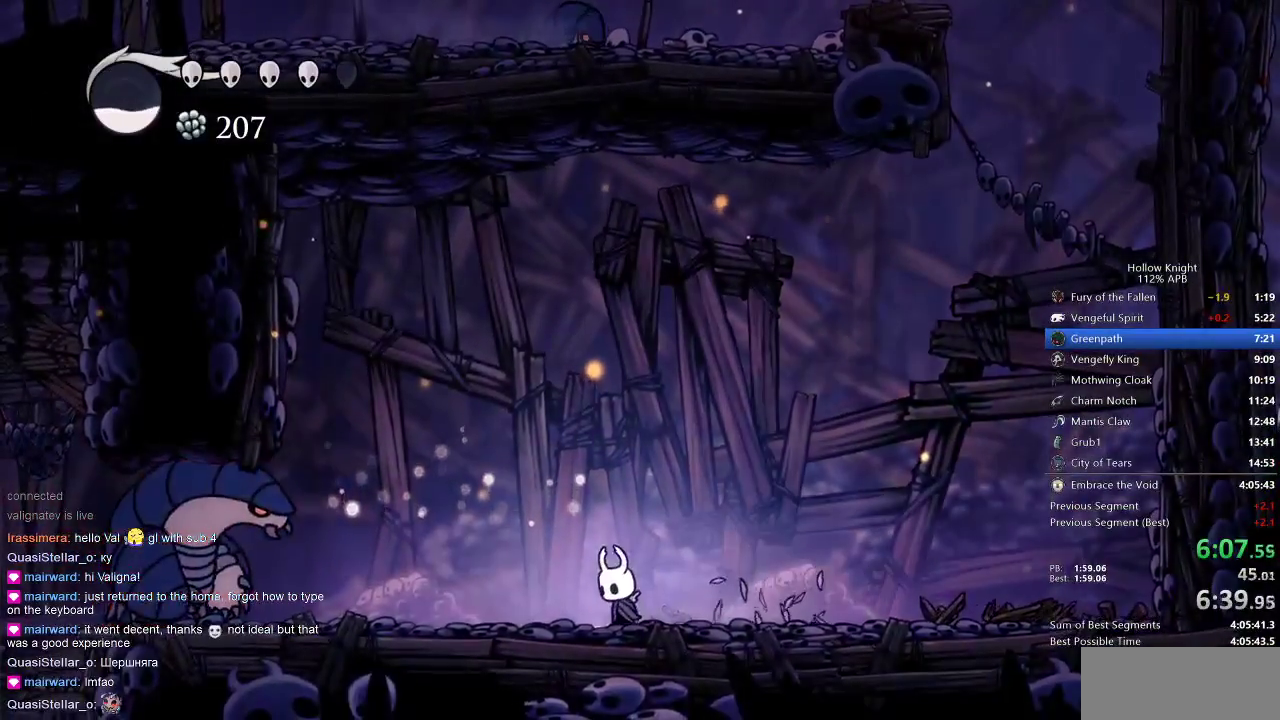
{"keys": ["jump"], "events": [[17, "left", "up"], [200, "right", "down"], [267, "right", "up"], [433, "jump", "down"]]}
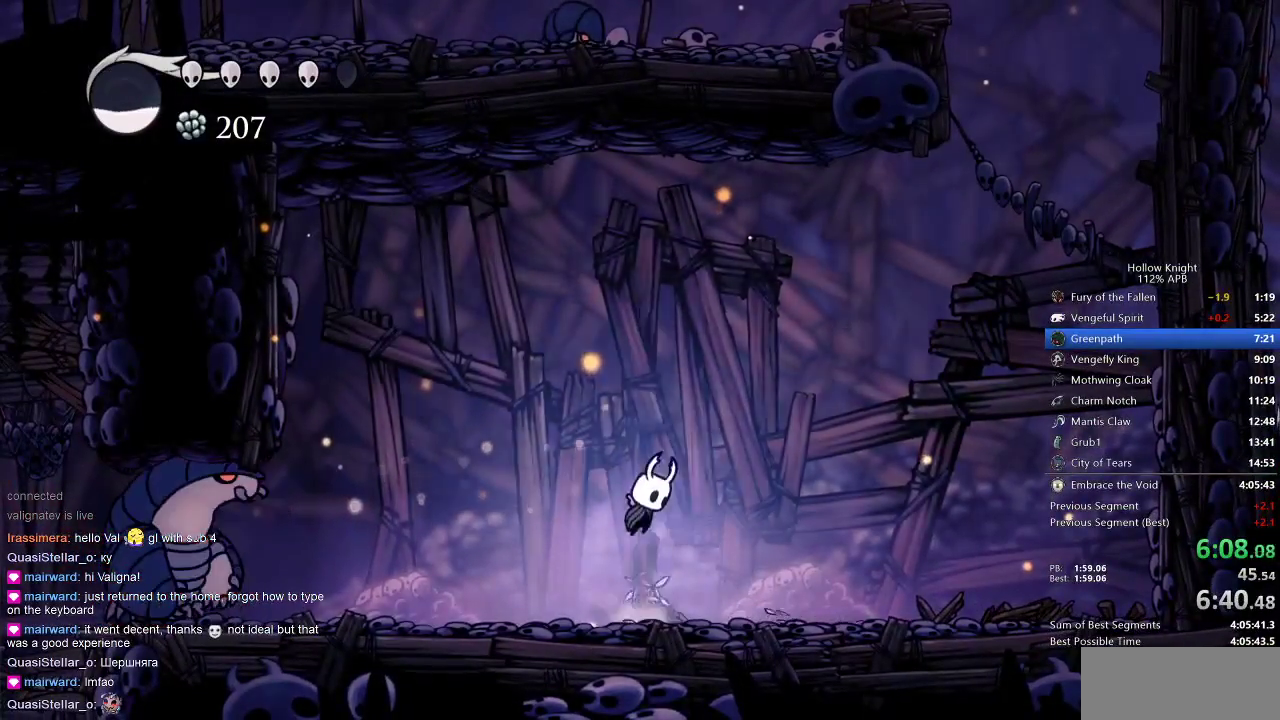
{"keys": ["left", "nail"], "events": [[200, "left", "down"], [350, "jump", "up"], [483, "nail", "down"]]}
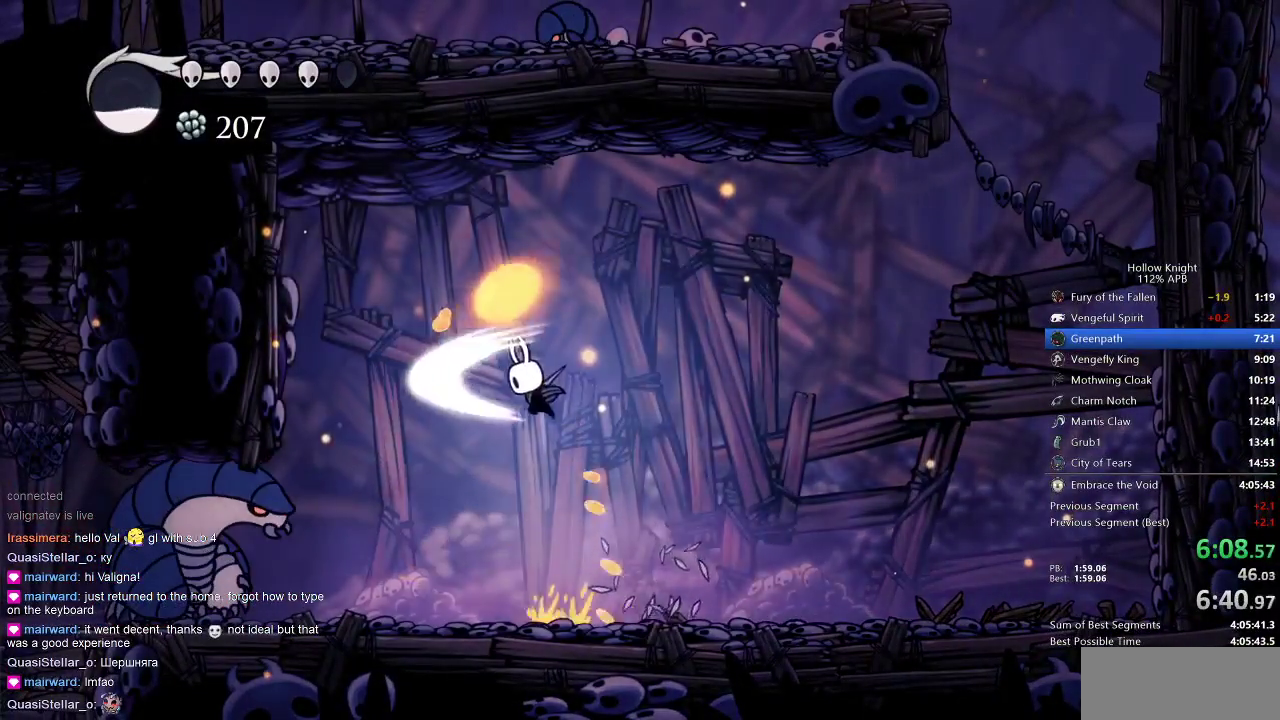
{"keys": [], "events": [[17, "left", "up"], [17, "right", "down"], [50, "nail", "up"], [333, "left", "down"], [383, "right", "up"], [483, "left", "up"]]}
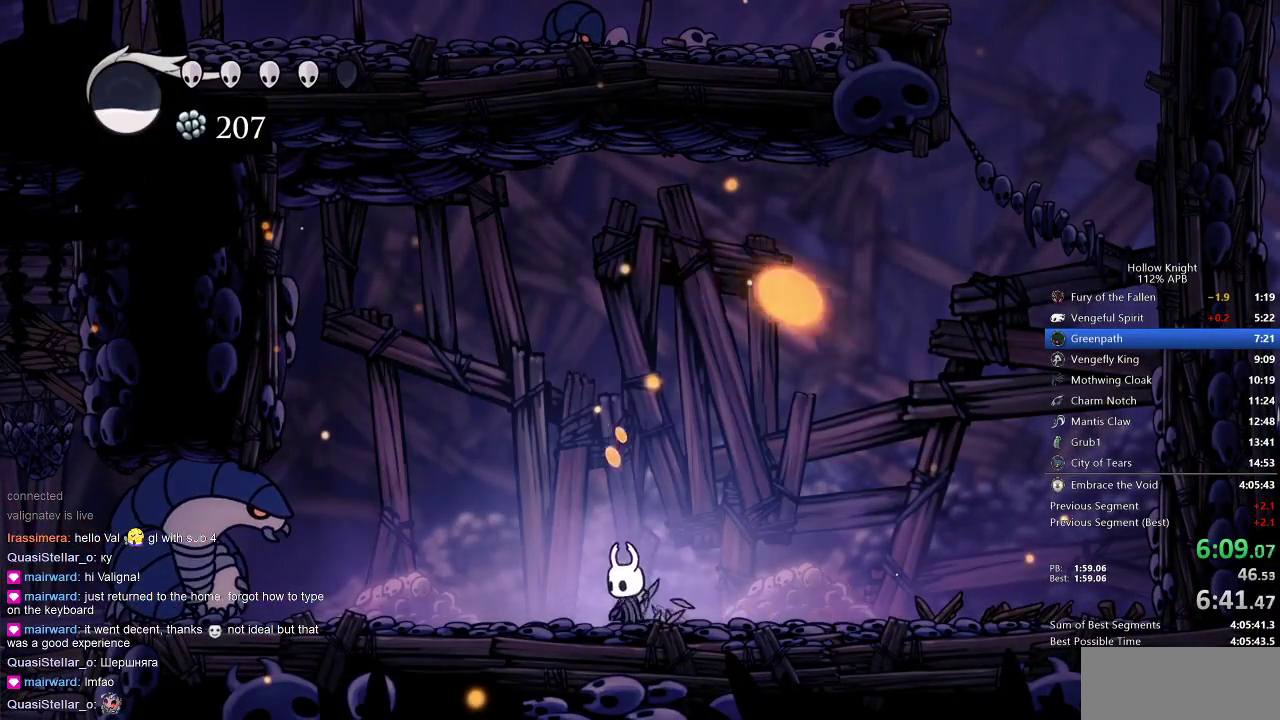
{"keys": ["jump"], "events": [[300, "jump", "down"]]}
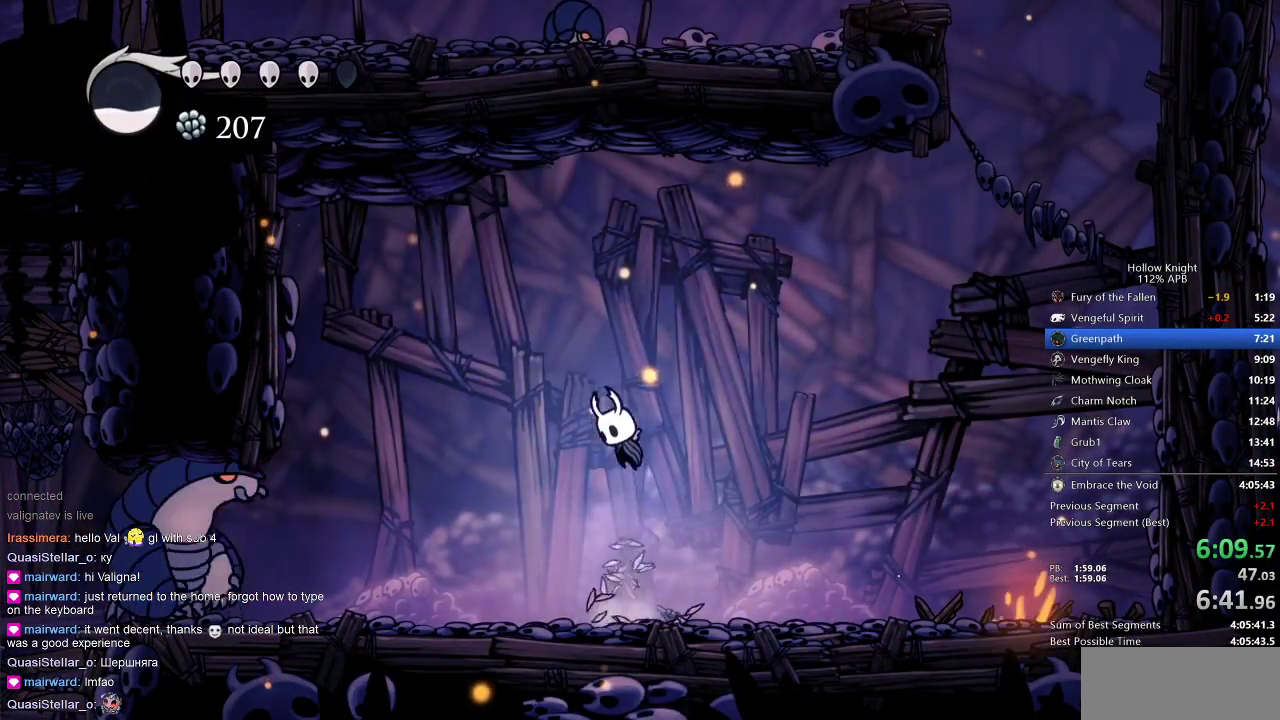
{"keys": ["nail", "right"], "events": [[183, "left", "down"], [333, "jump", "up"], [433, "nail", "down"], [433, "right", "down"], [467, "left", "up"]]}
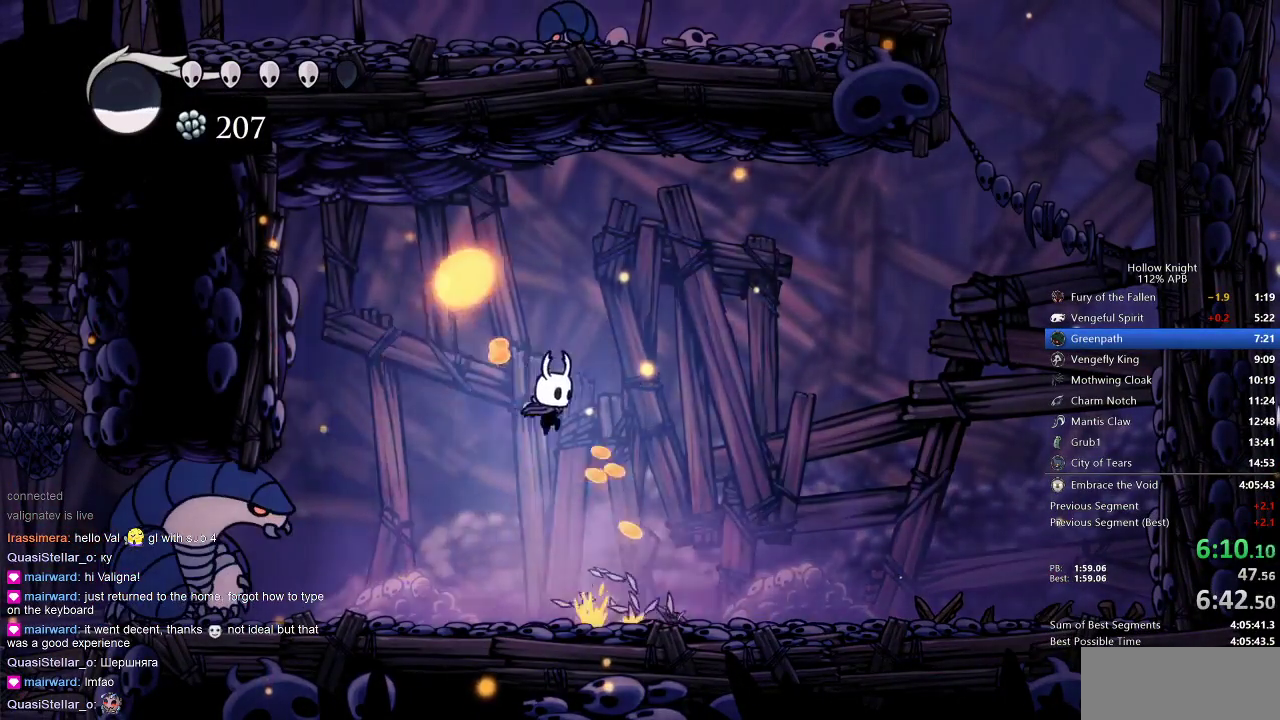
{"keys": [], "events": [[33, "nail", "up"], [333, "left", "down"], [400, "right", "up"], [467, "left", "up"]]}
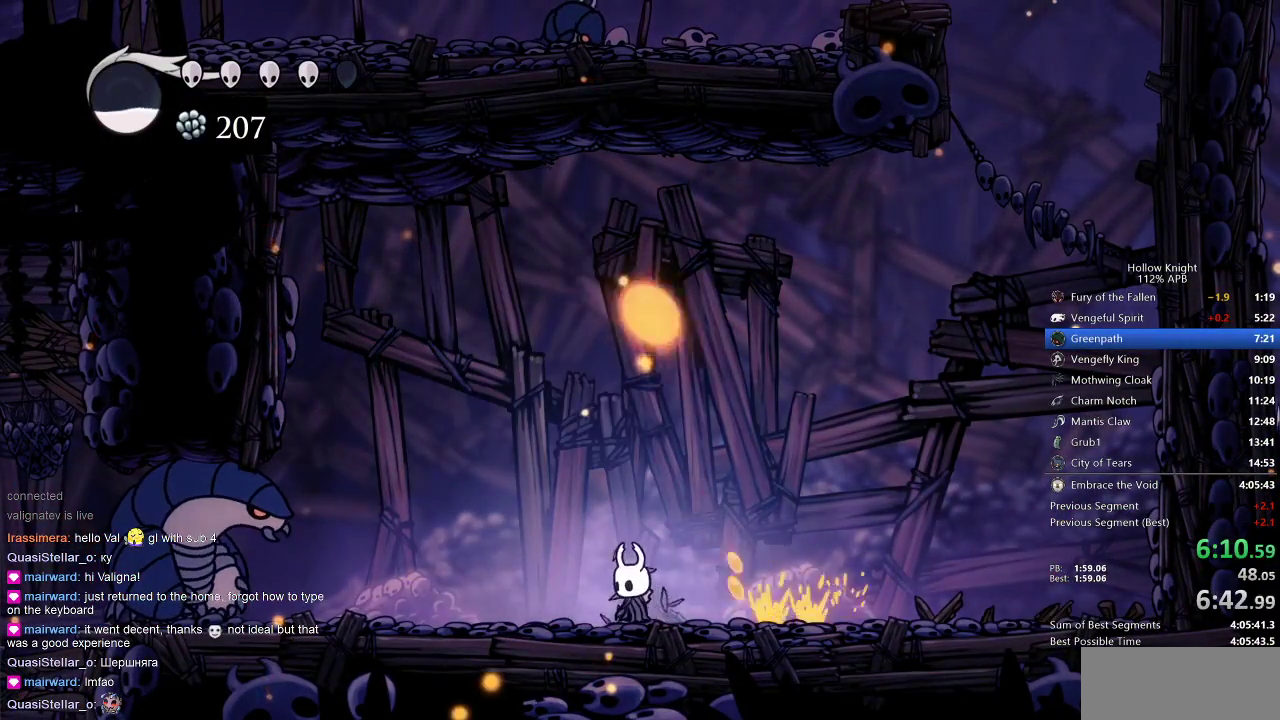
{"keys": ["jump"], "events": [[350, "jump", "down"]]}
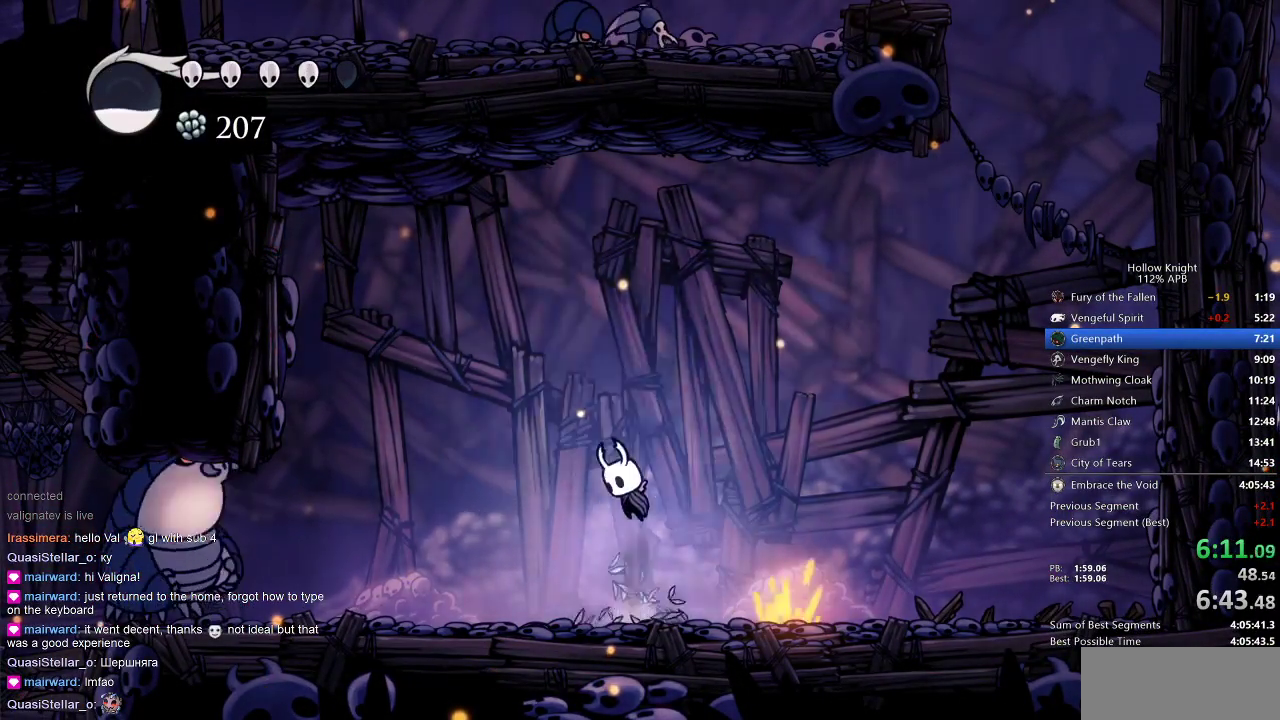
{"keys": ["right"], "events": [[183, "left", "down"], [333, "jump", "up"], [333, "nail", "down"], [417, "left", "up"], [417, "right", "down"], [467, "nail", "up"]]}
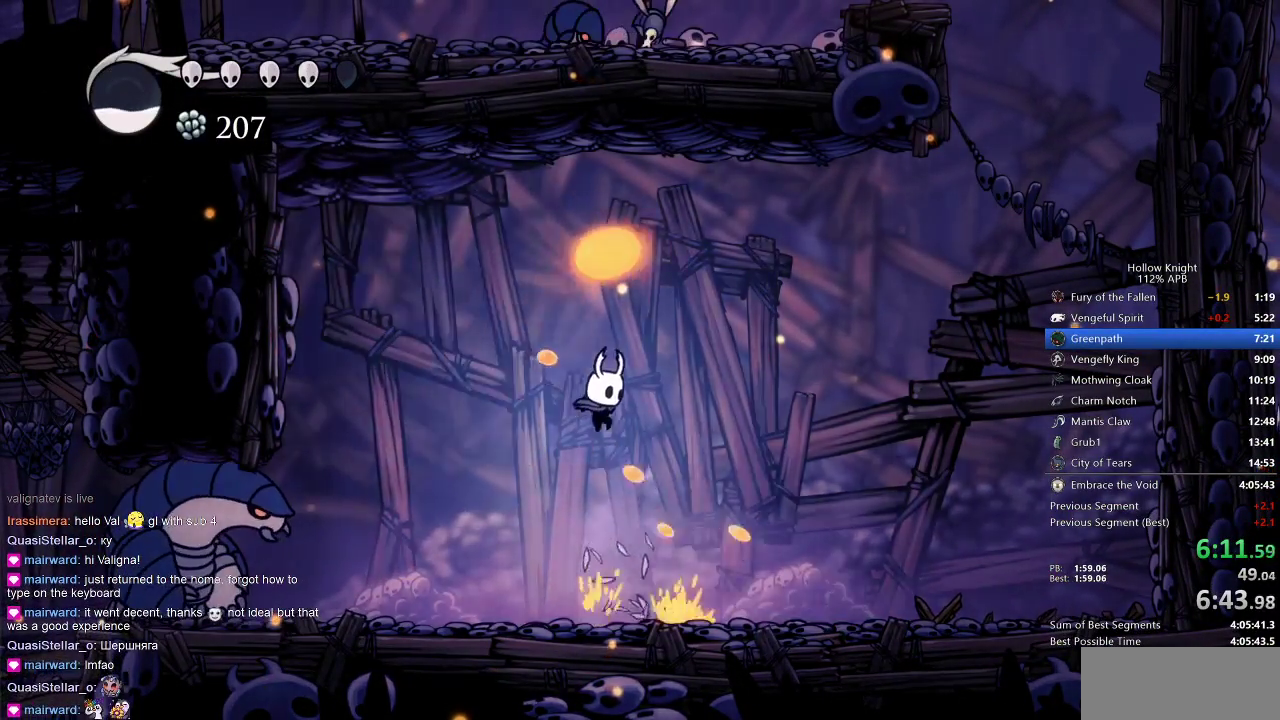
{"keys": [], "events": [[200, "left", "down"], [267, "right", "up"], [367, "left", "up"]]}
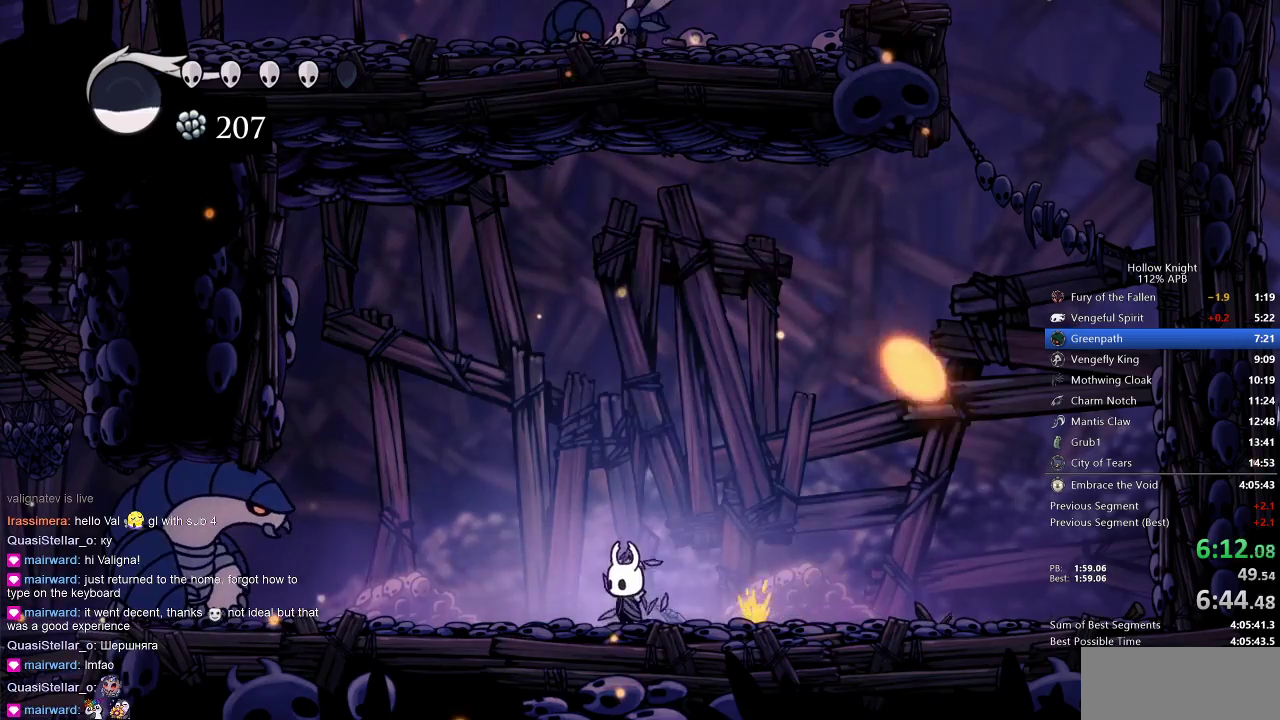
{"keys": ["jump"], "events": [[167, "jump", "down"]]}
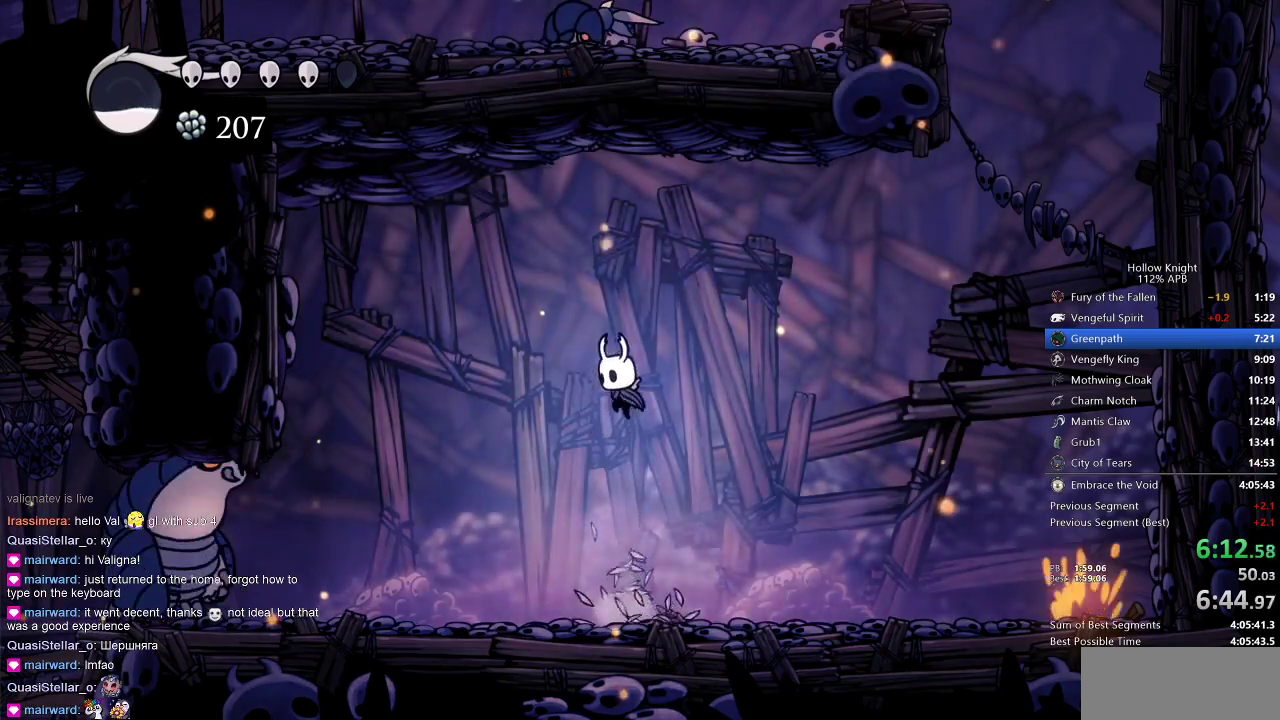
{"keys": ["right"], "events": [[117, "left", "down"], [250, "jump", "up"], [333, "nail", "down"], [367, "left", "up"], [367, "right", "down"], [467, "nail", "up"]]}
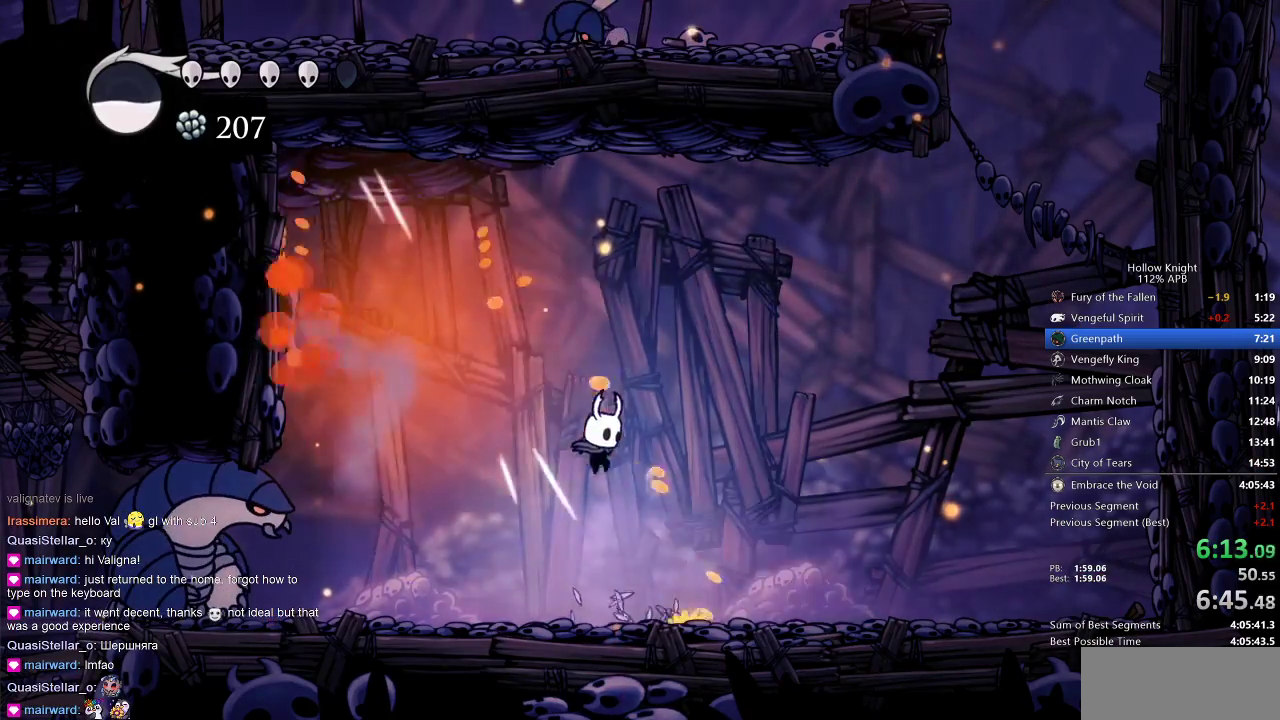
{"keys": ["nail"], "events": [[200, "left", "down"], [300, "right", "up"], [483, "left", "up"], [483, "nail", "down"]]}
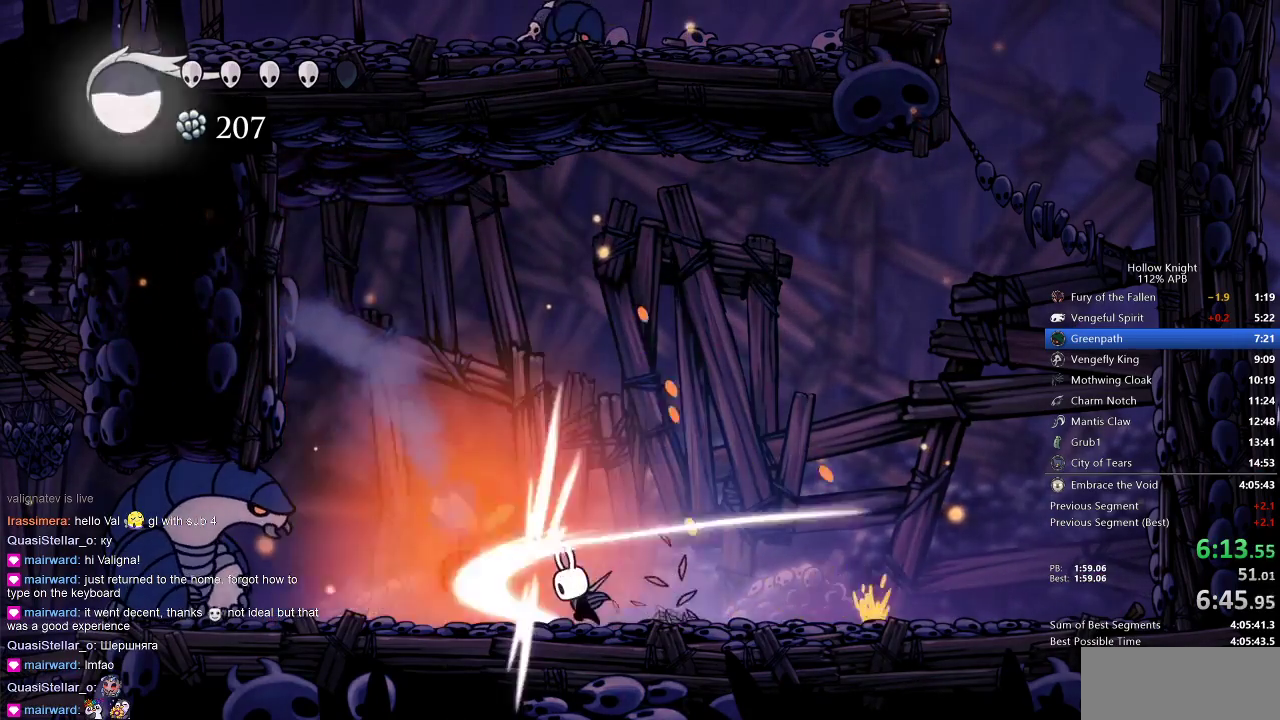
{"keys": [], "events": [[133, "nail", "up"], [267, "left", "down"], [367, "left", "up"], [367, "nail", "down"], [450, "nail", "up"]]}
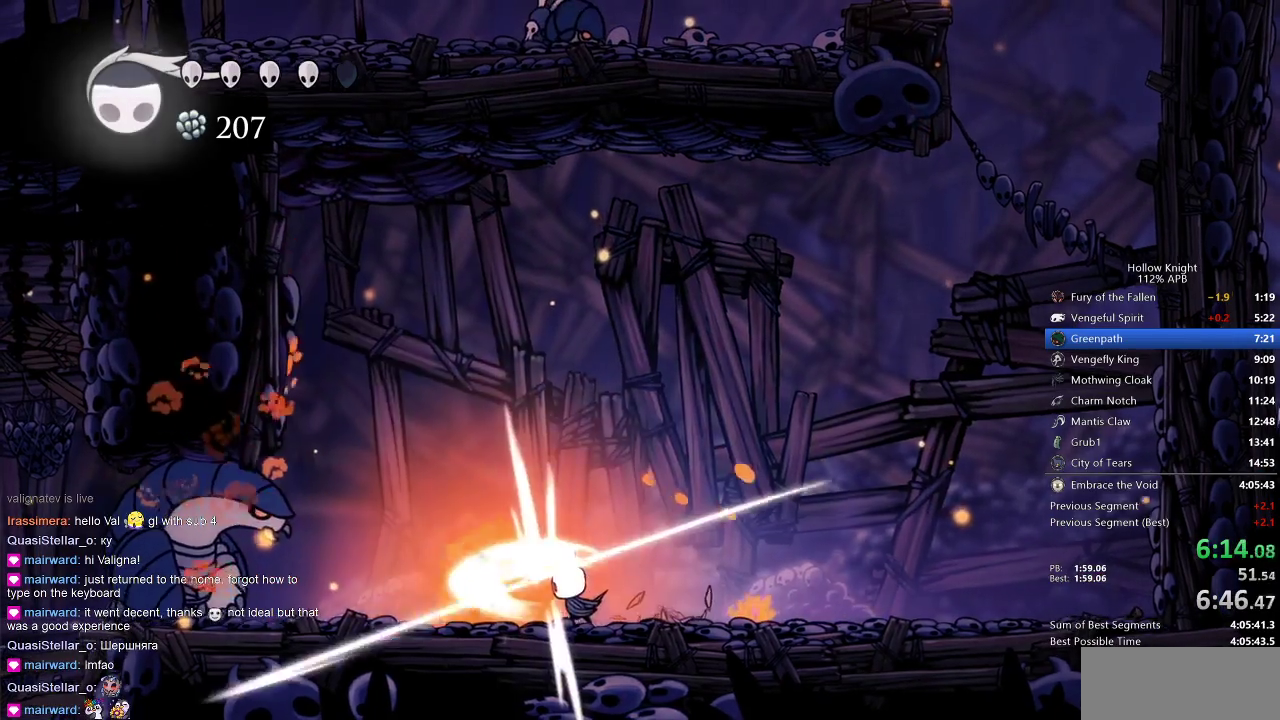
{"keys": [], "events": [[233, "spell", "down"], [333, "spell", "up"]]}
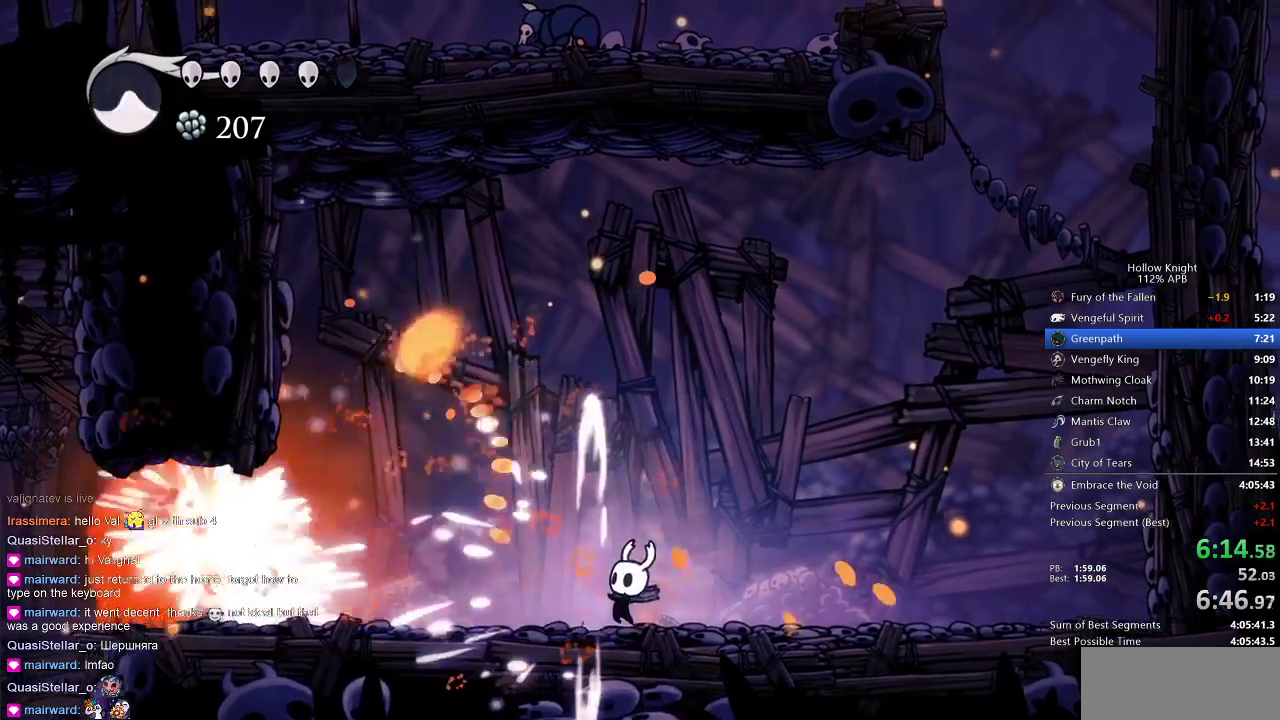
{"keys": [], "events": [[200, "spell", "down"], [300, "spell", "up"]]}
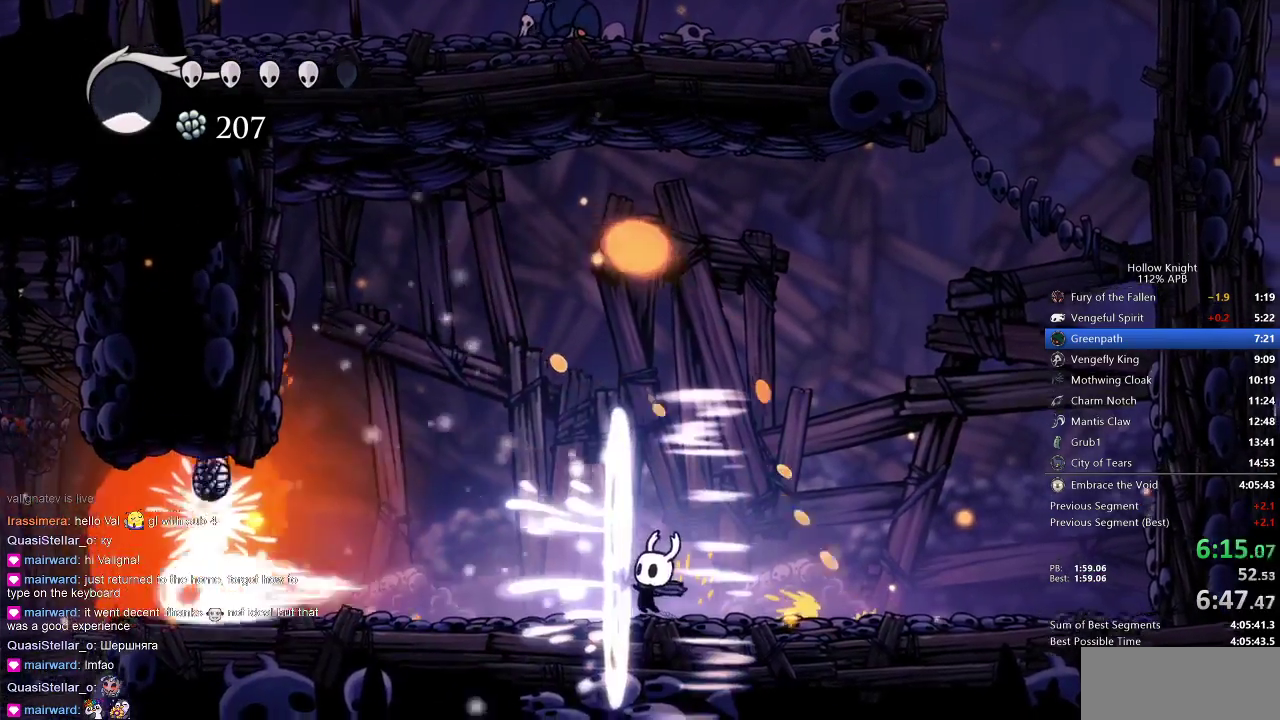
{"keys": ["left"], "events": [[167, "left", "down"]]}
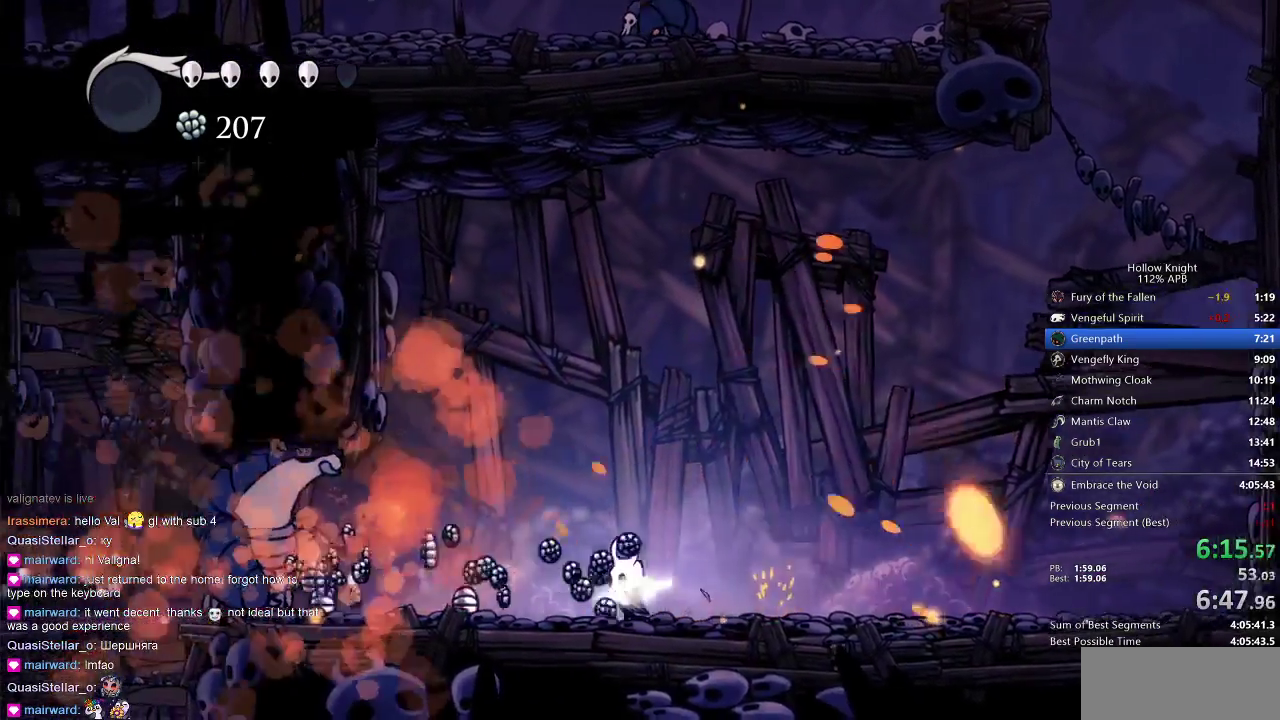
{"keys": ["left"], "events": []}
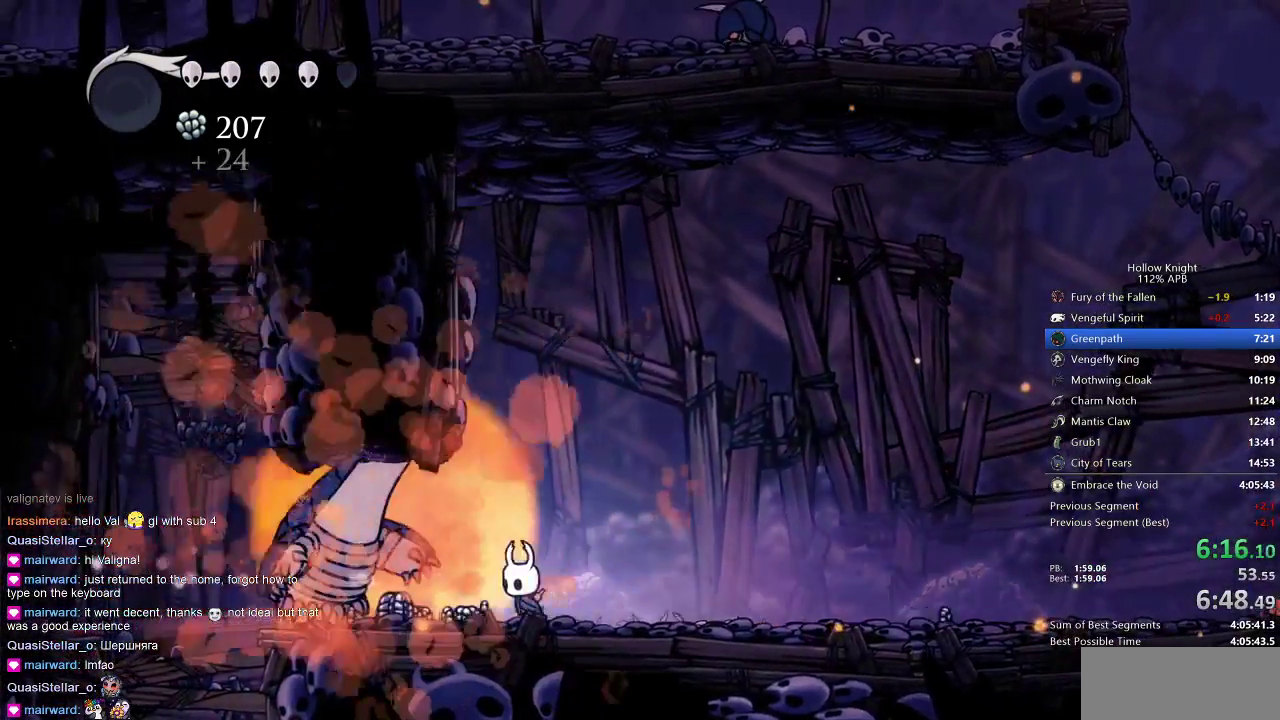
{"keys": ["left"], "events": []}
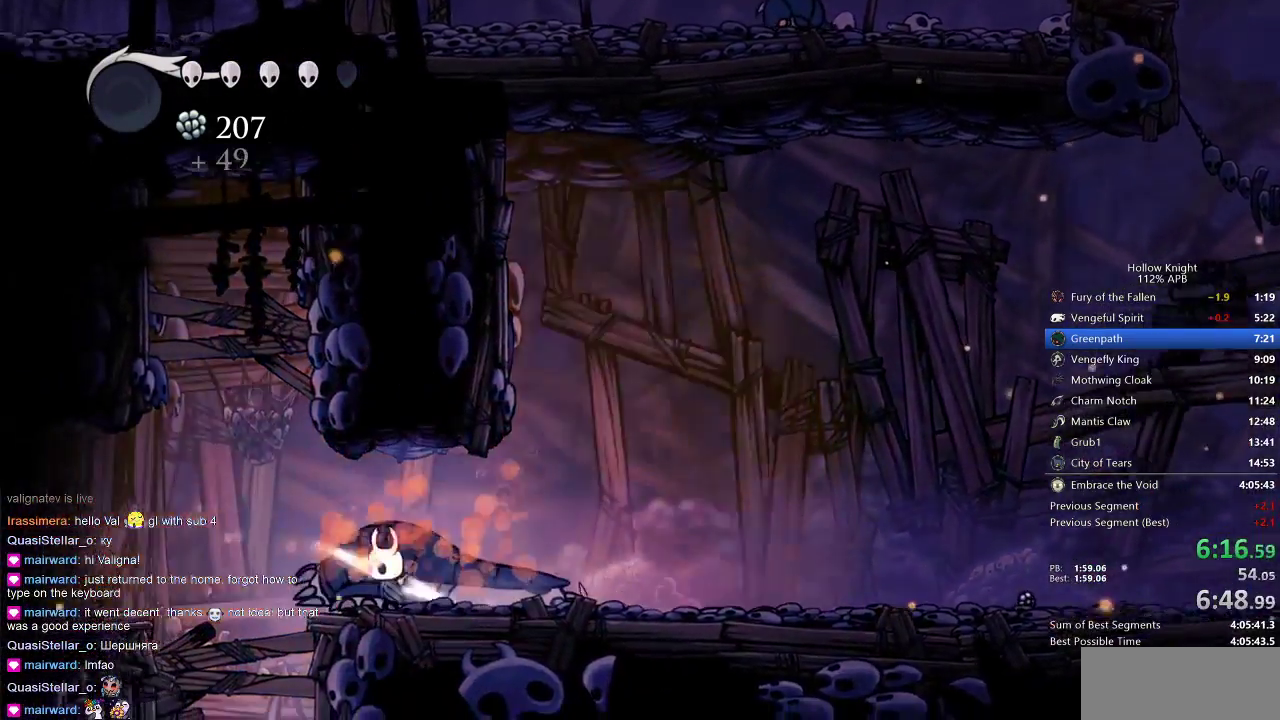
{"keys": ["left"], "events": []}
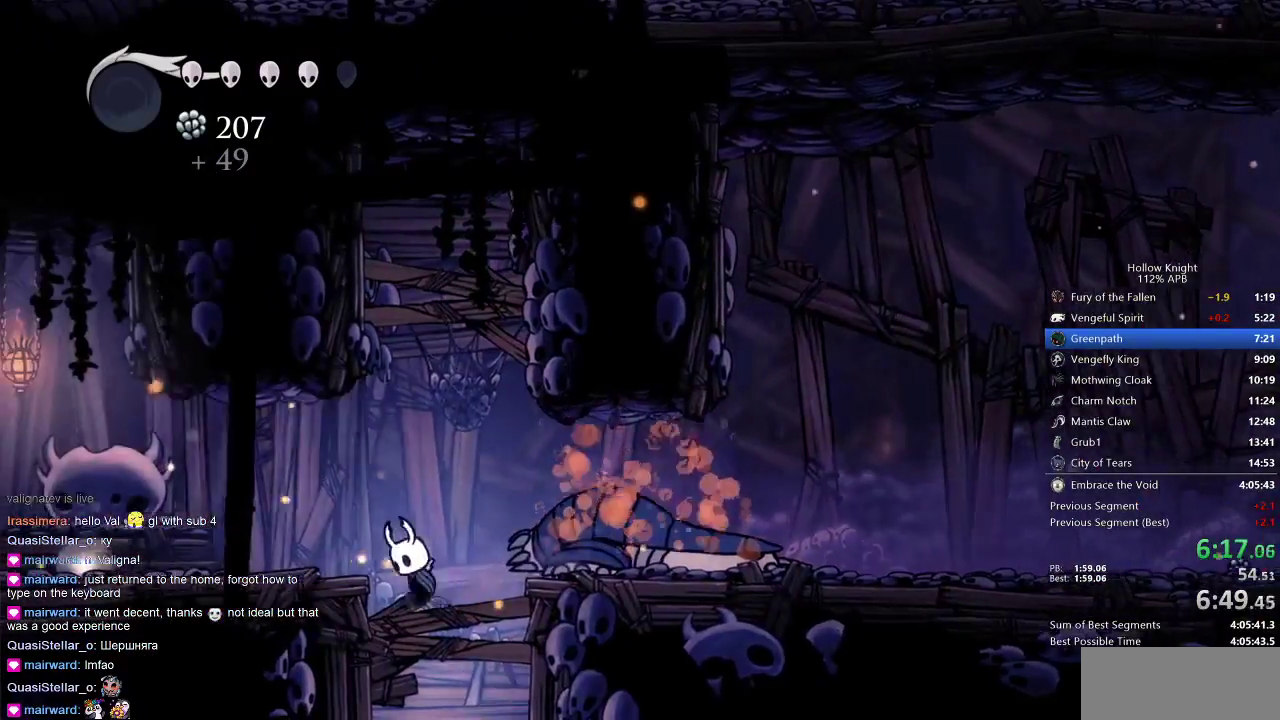
{"keys": ["left"], "events": [[17, "down", "down"], [17, "jump", "down"], [83, "down", "up"], [83, "nail", "down"], [133, "jump", "up"], [200, "nail", "up"]]}
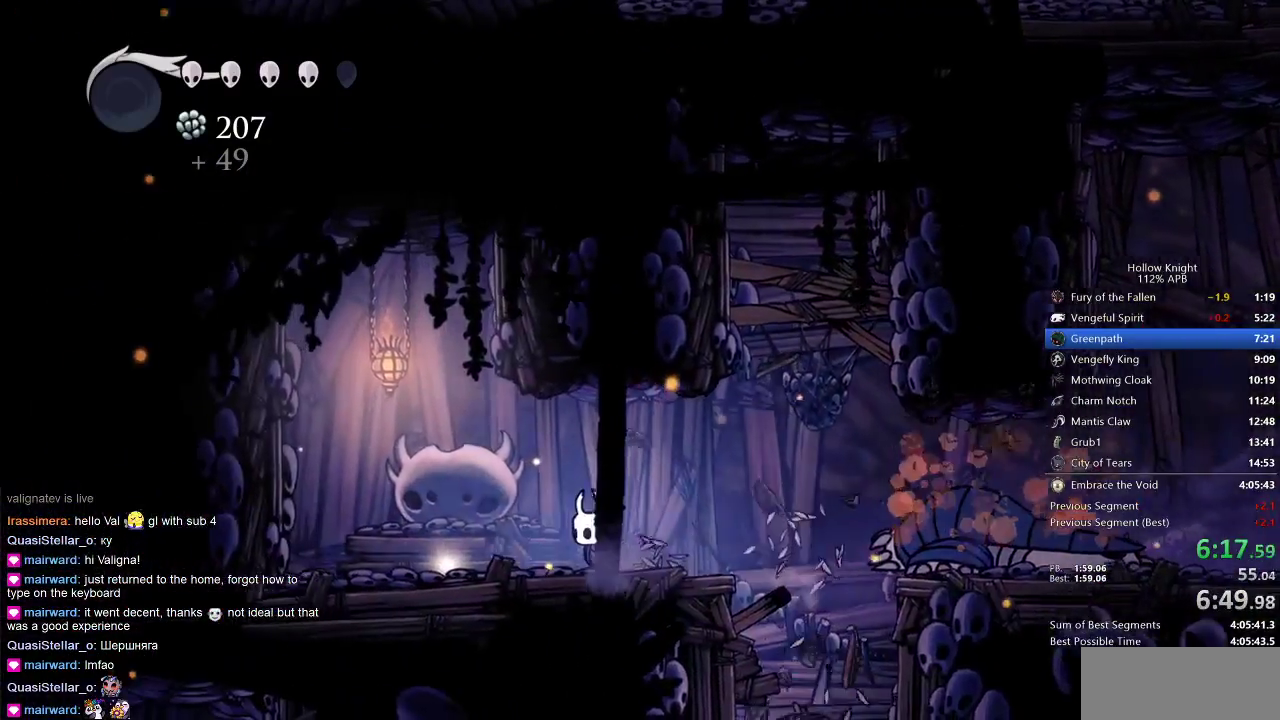
{"keys": ["down"], "events": [[317, "down", "down"], [383, "down", "up"], [433, "down", "down"], [467, "left", "up"]]}
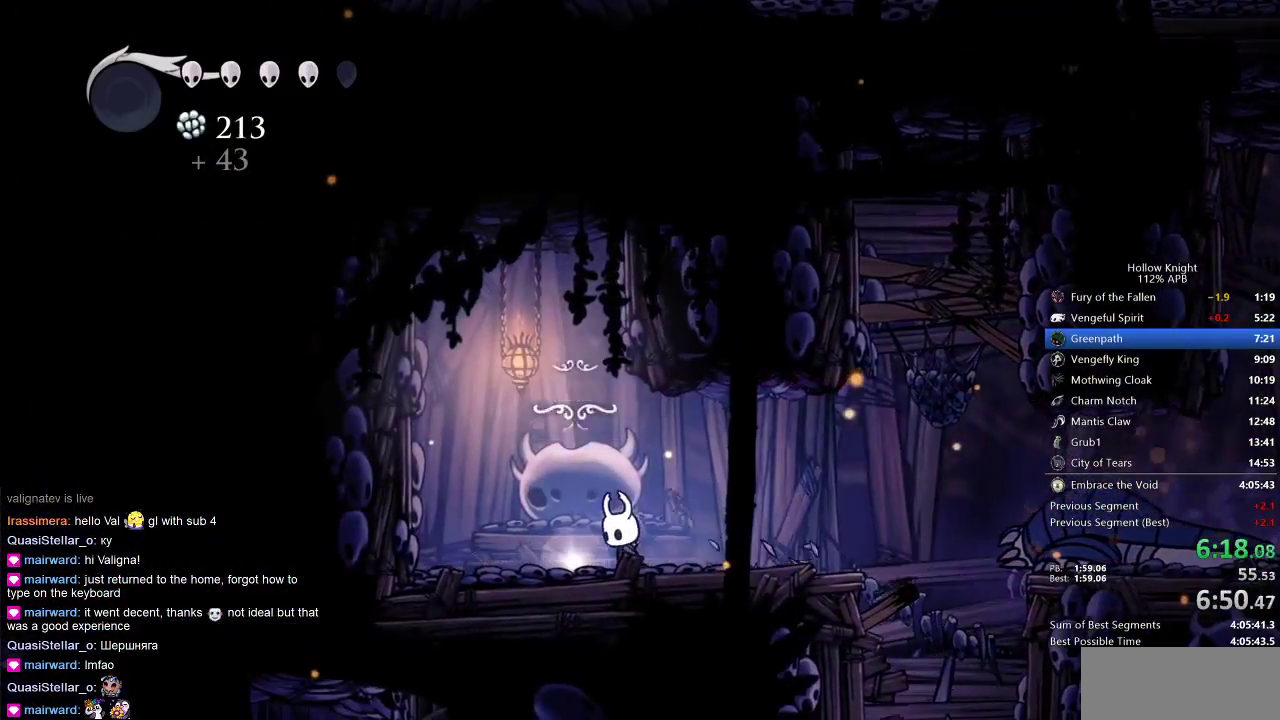
{"keys": [], "events": [[33, "down", "up"], [200, "right", "down"], [300, "right", "up"], [400, "right", "down"], [467, "right", "up"]]}